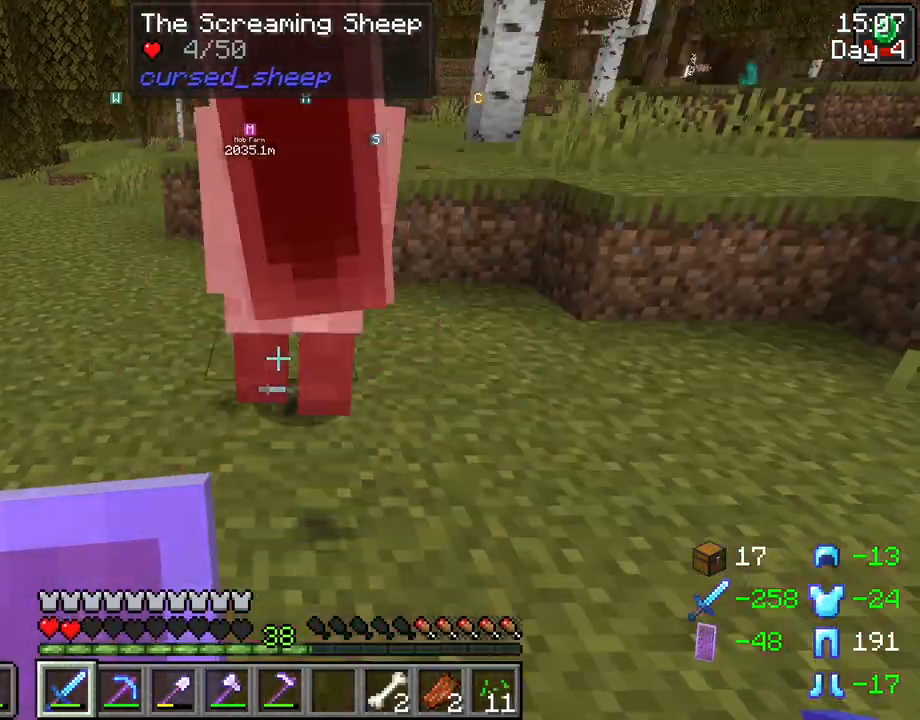
Gameplay with keyboard and mouse; each line is a JSON object with the keys and mouse buttons held at the frame after it. "events" lists presses ("down") and releases ("up") of "1", "2", "3", "4", "5", "a", "alt", "c", "caps_lock", "ctrl", "d", "e", "f", "g", "q", "r", "s", "shift", "space", "t", "tab", "v", "w", "x", "z", "mouse_left", "mouse_wheel" and "mouse_right" between this image and that frame as [ms after this image, input, new state], when the widget could be followed in between. "mouse_left", "mouse_wheel", "mouse_right" = the "left", "wheel", "right" buttons of the "mouse" list. No other keys are recorded. Fast repeated clicks can show as one long hold. "wheel" means that the mouse wheel is clicked or scrolled. Not read: mouse_move.
{"keys": [], "mouse": ["right"], "events": [[250, "mouse_right", "down"]]}
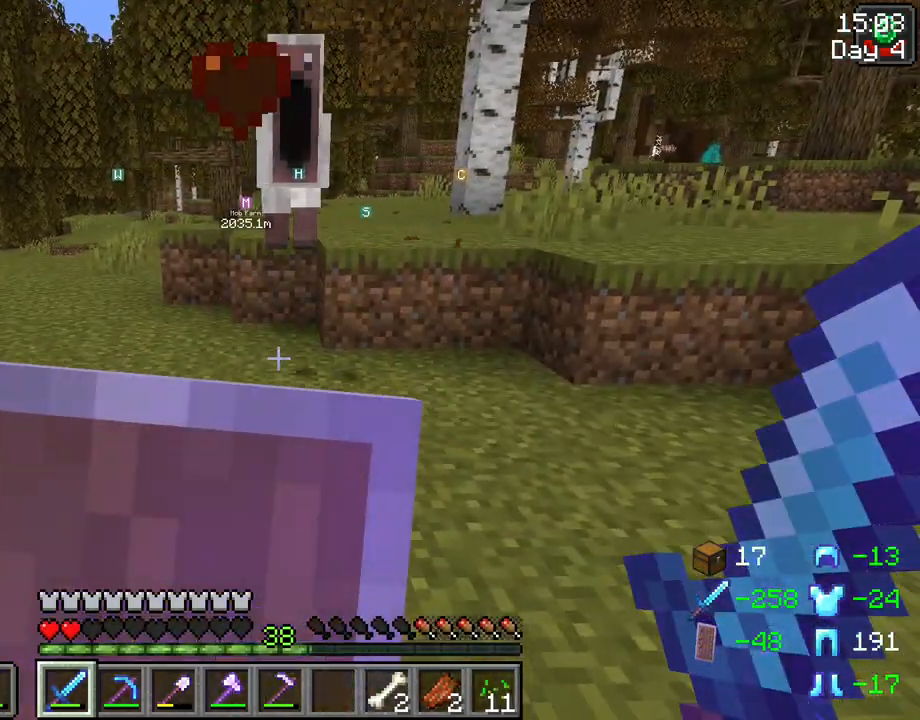
{"keys": [], "mouse": ["right"], "events": []}
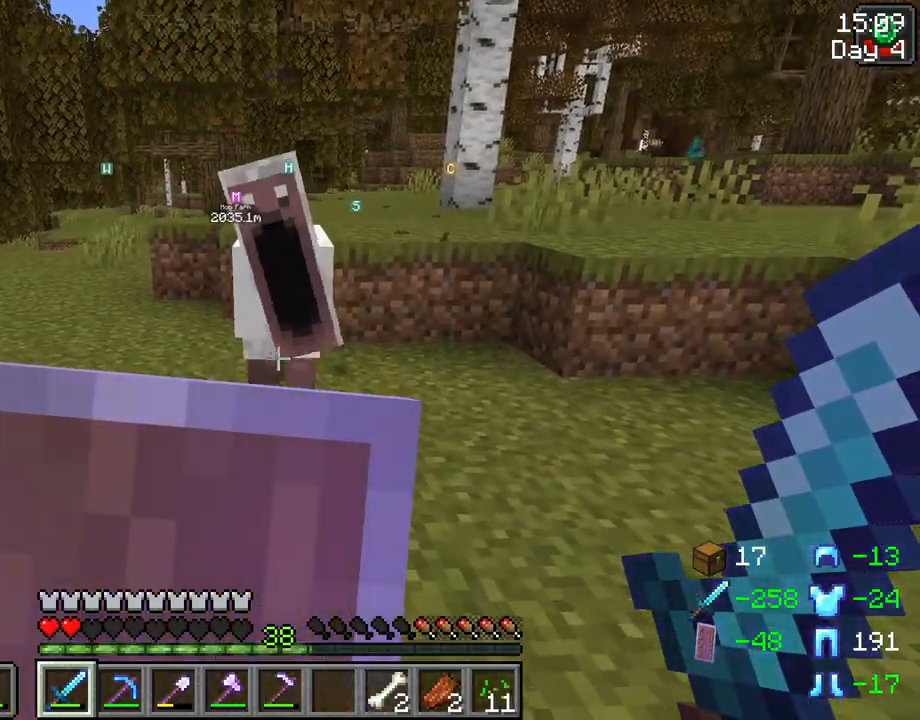
{"keys": [], "mouse": ["right"], "events": []}
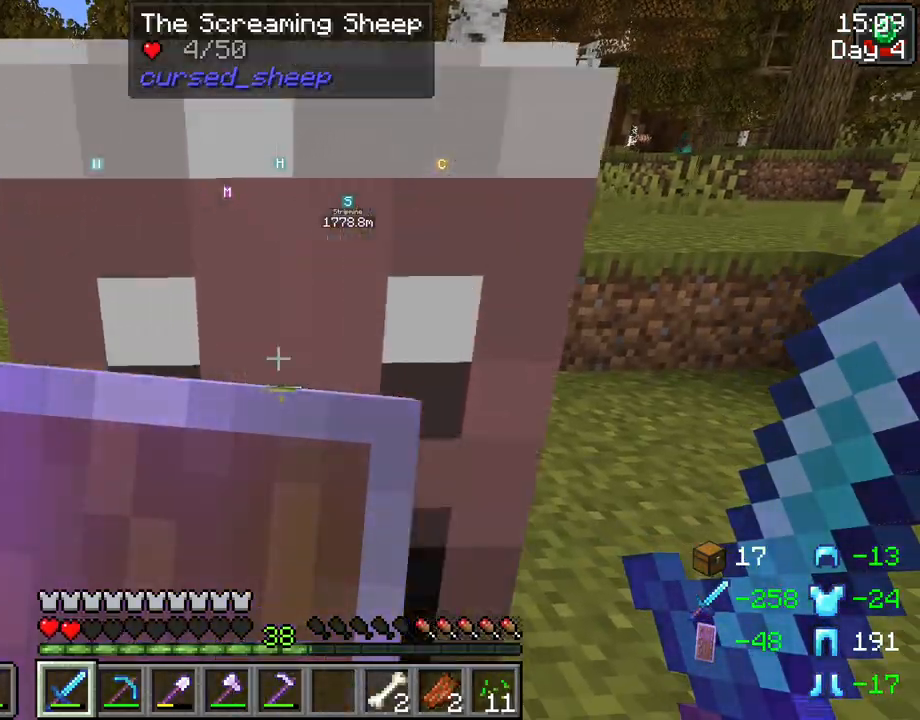
{"keys": [], "mouse": [], "events": [[117, "mouse_right", "up"], [200, "mouse_left", "down"], [300, "mouse_left", "up"]]}
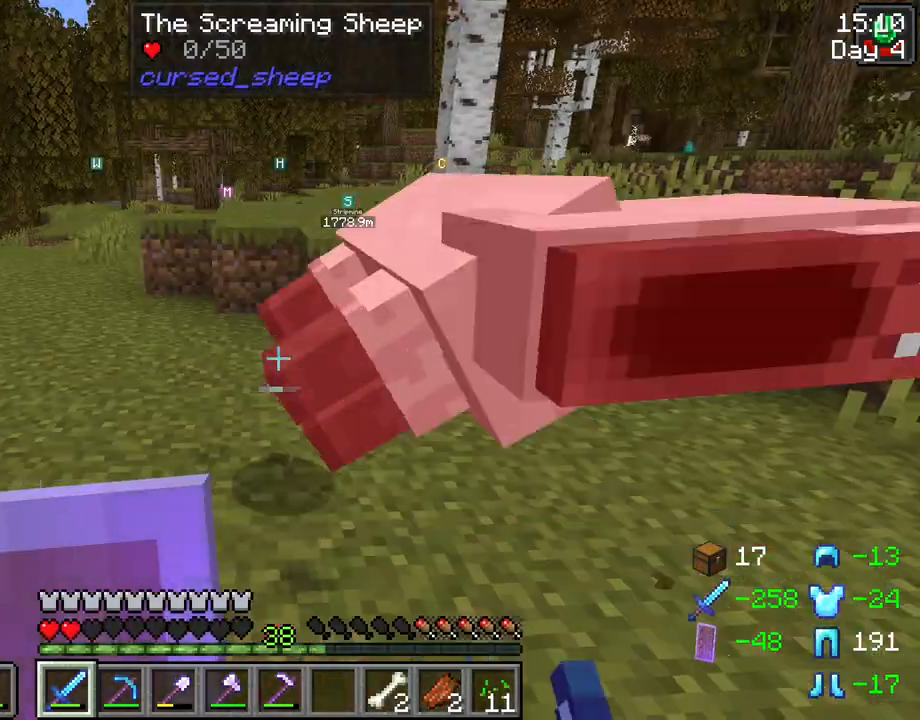
{"keys": ["w"], "mouse": [], "events": [[317, "w", "down"]]}
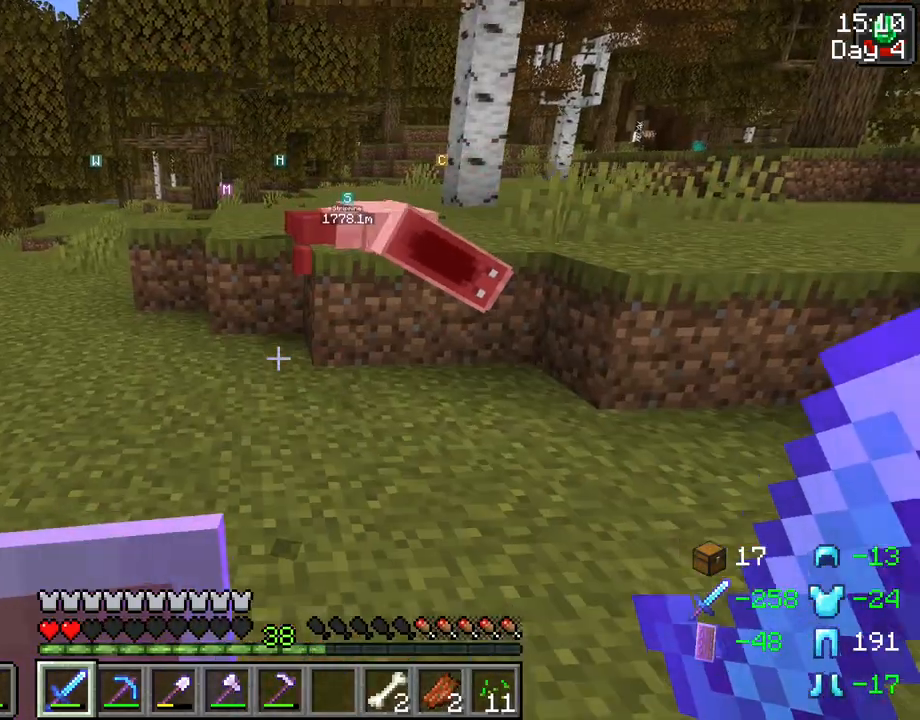
{"keys": ["w"], "mouse": [], "events": []}
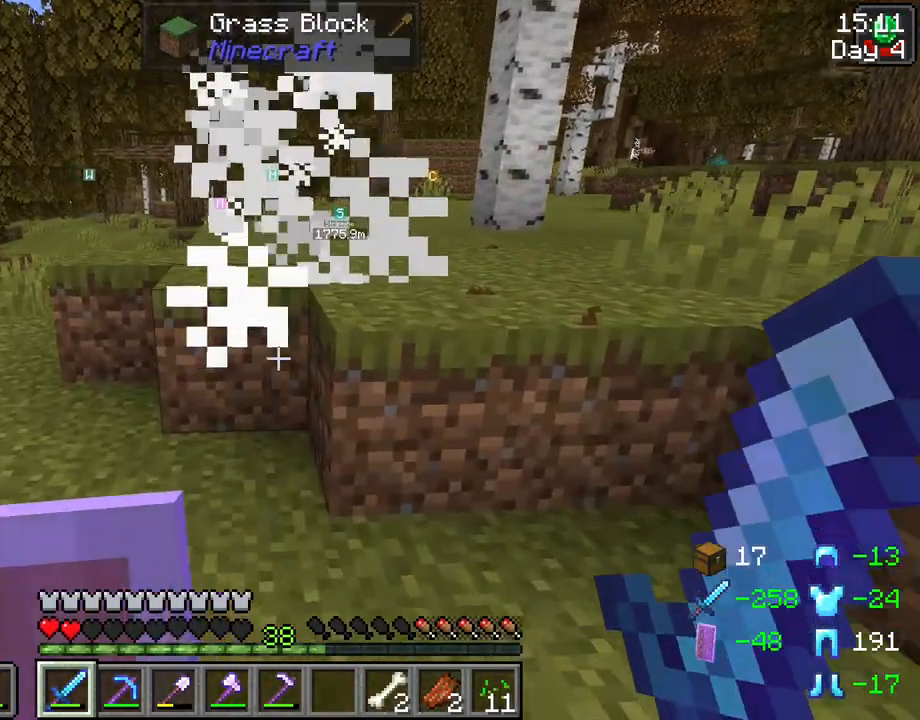
{"keys": [], "mouse": [], "events": [[300, "w", "up"]]}
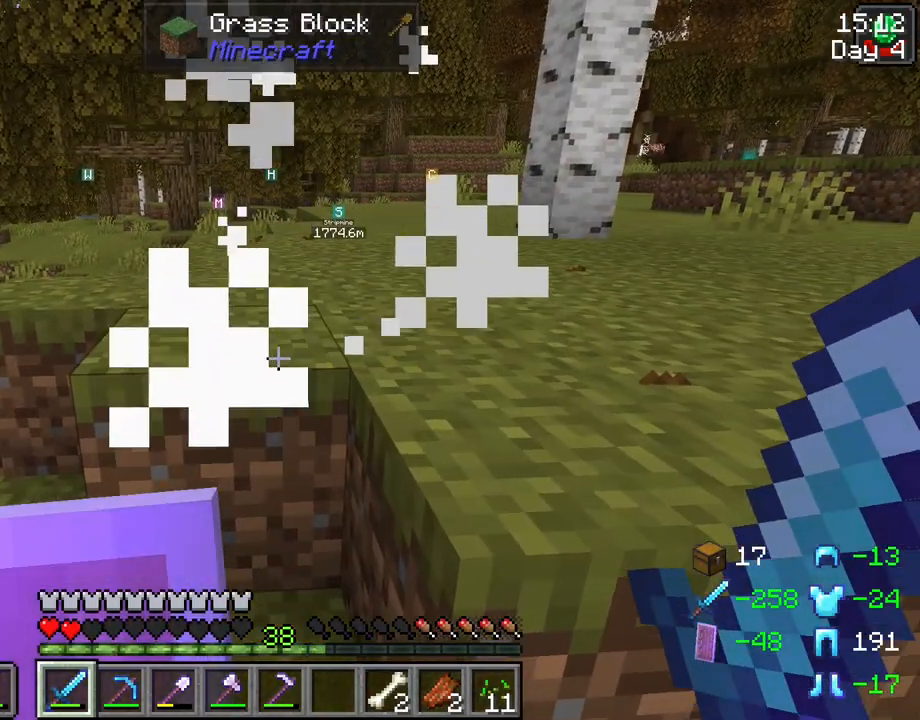
{"keys": [], "mouse": [], "events": []}
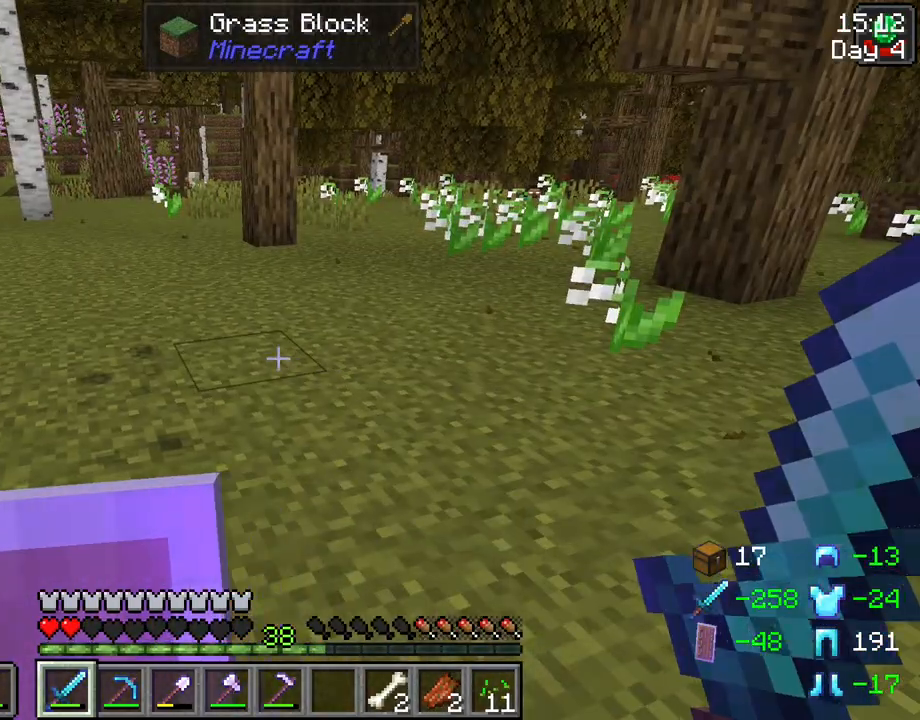
{"keys": [], "mouse": [], "events": [[233, "e", "down"], [333, "e", "up"]]}
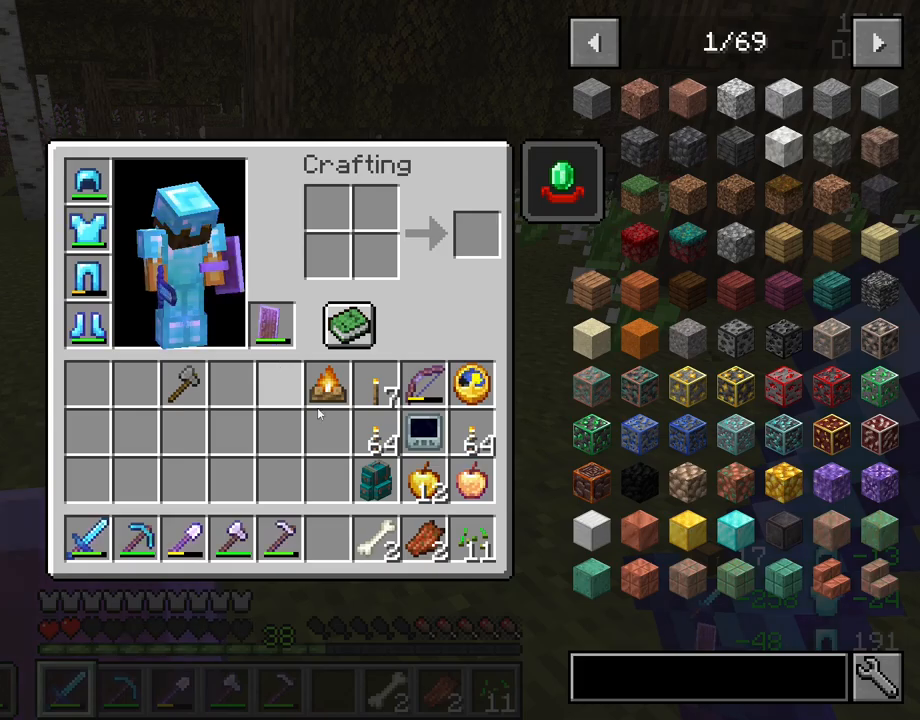
{"keys": ["shift"], "mouse": [], "events": [[300, "shift", "down"]]}
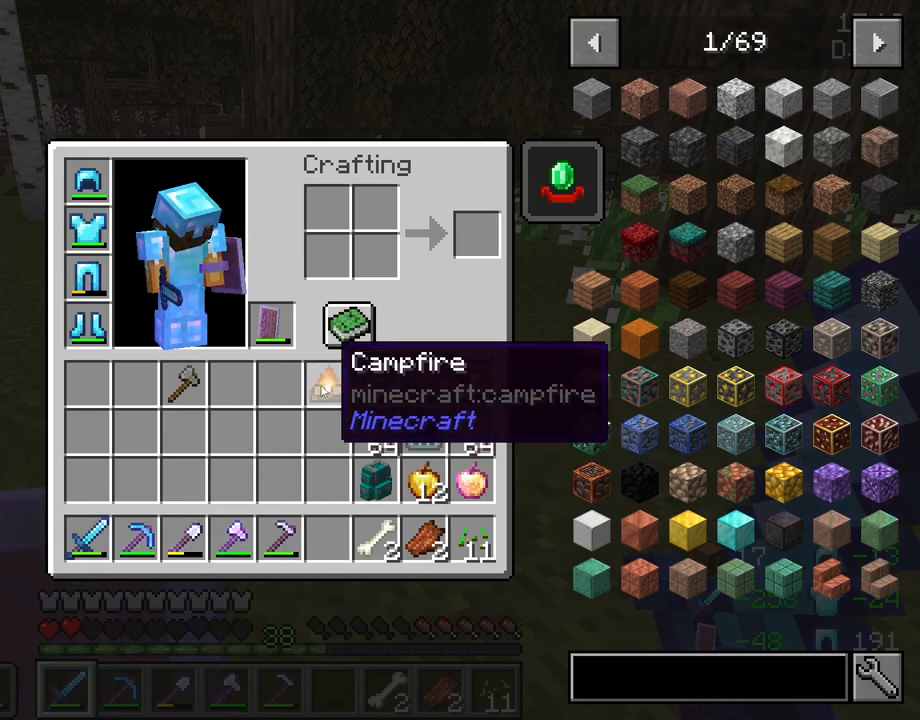
{"keys": [], "mouse": ["wheel"], "events": [[33, "mouse_left", "down"], [83, "mouse_left", "up"], [167, "shift", "up"], [267, "e", "down"], [317, "e", "up"], [367, "mouse_wheel", "down"]]}
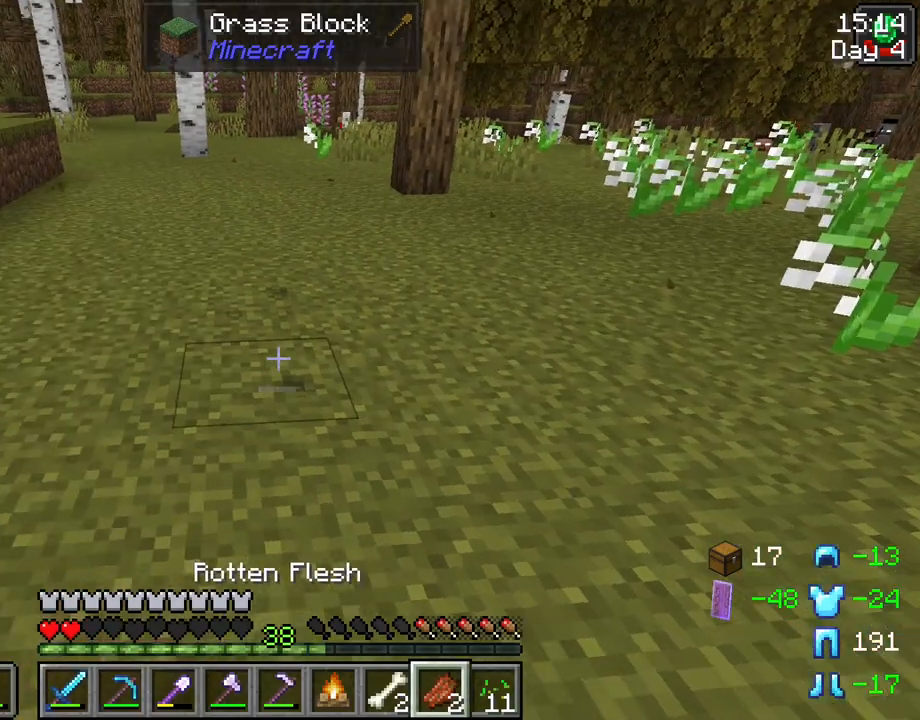
{"keys": [], "mouse": ["right"], "events": [[50, "mouse_wheel", "up"], [233, "mouse_wheel", "down"], [283, "mouse_wheel", "up"], [467, "mouse_right", "down"]]}
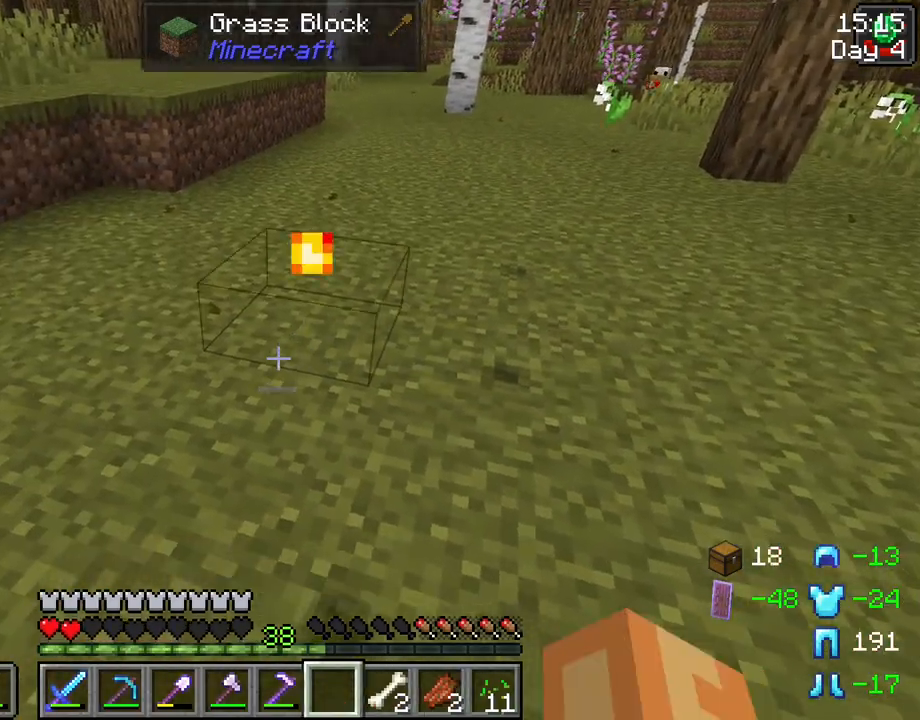
{"keys": ["w"], "mouse": [], "events": [[67, "mouse_right", "up"], [250, "w", "down"]]}
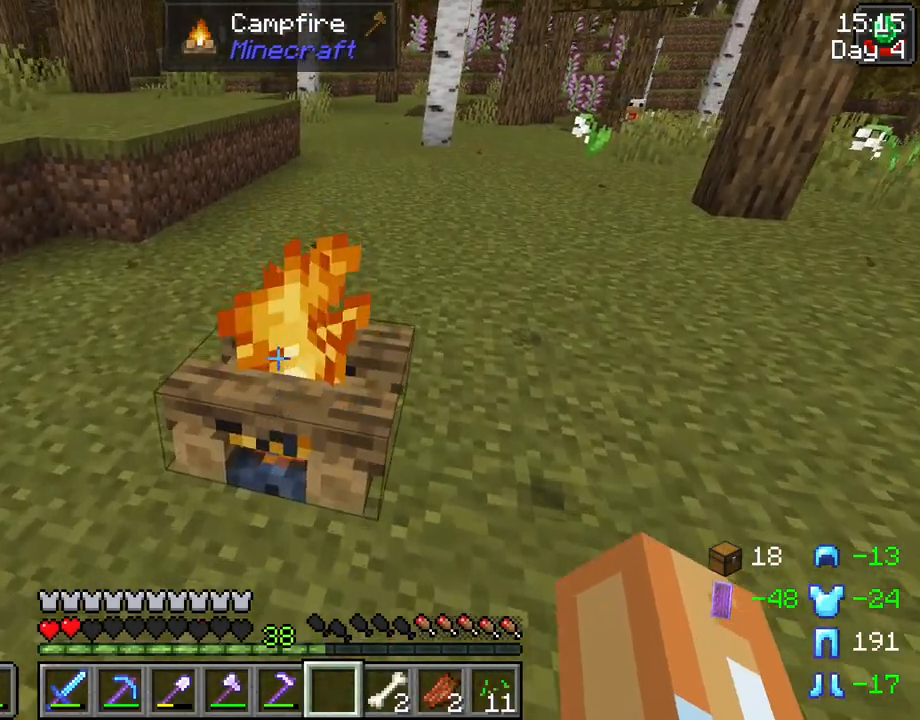
{"keys": [], "mouse": ["wheel"], "events": [[117, "w", "up"], [500, "mouse_wheel", "down"]]}
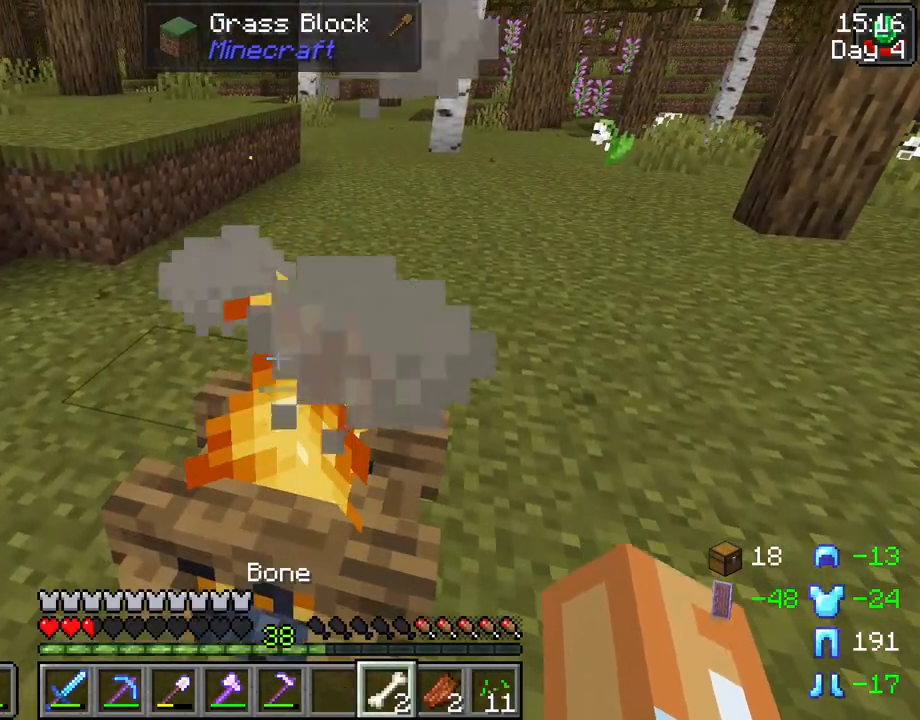
{"keys": [], "mouse": [], "events": [[33, "mouse_wheel", "up"]]}
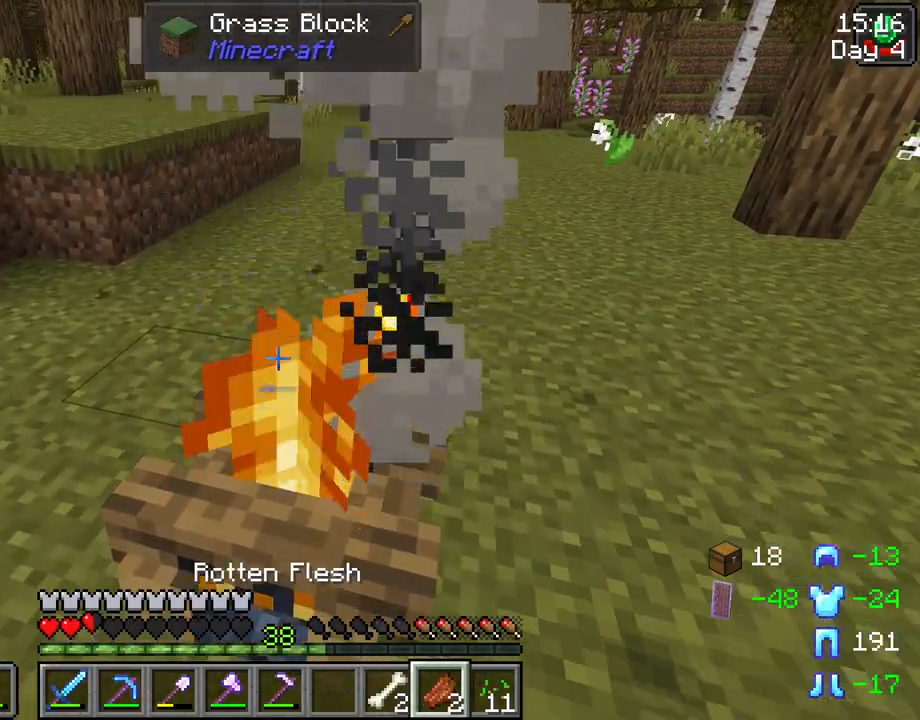
{"keys": [], "mouse": [], "events": [[250, "w", "down"], [350, "w", "up"]]}
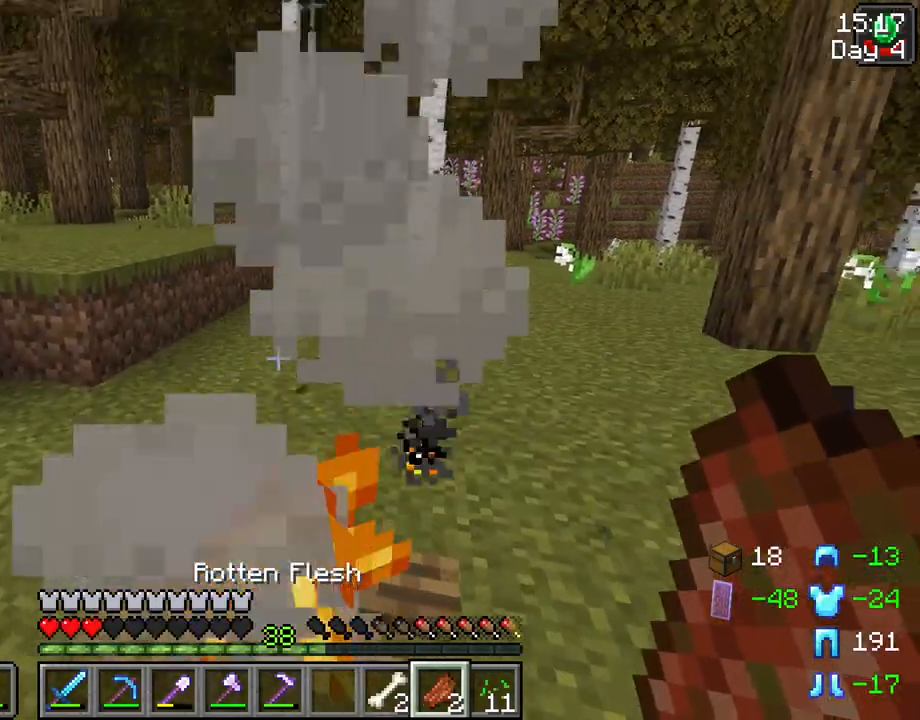
{"keys": [], "mouse": [], "events": []}
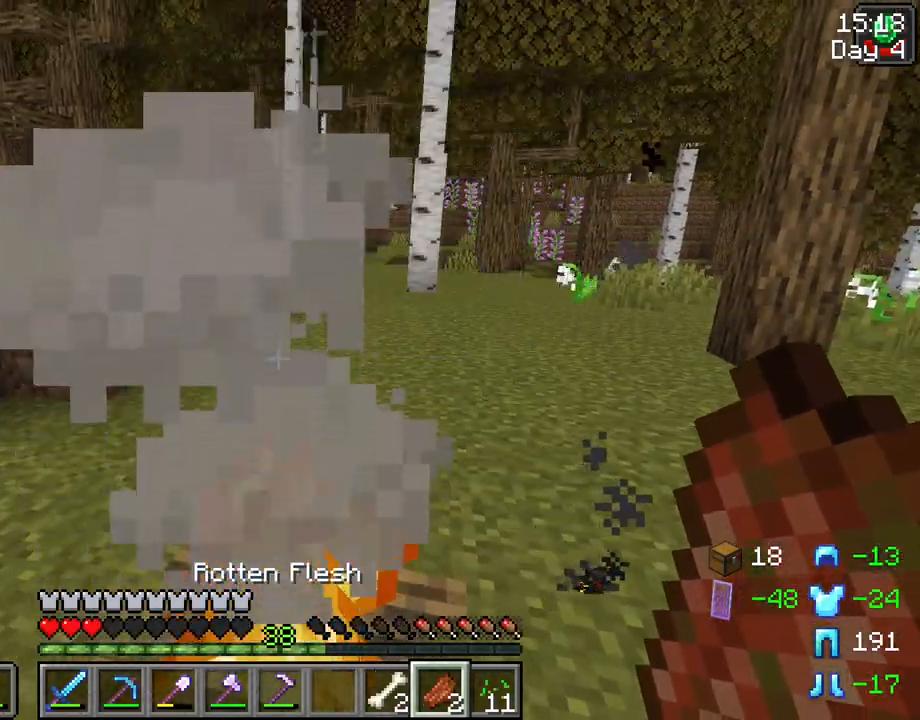
{"keys": [], "mouse": [], "events": [[333, "mouse_wheel", "down"], [383, "mouse_wheel", "up"]]}
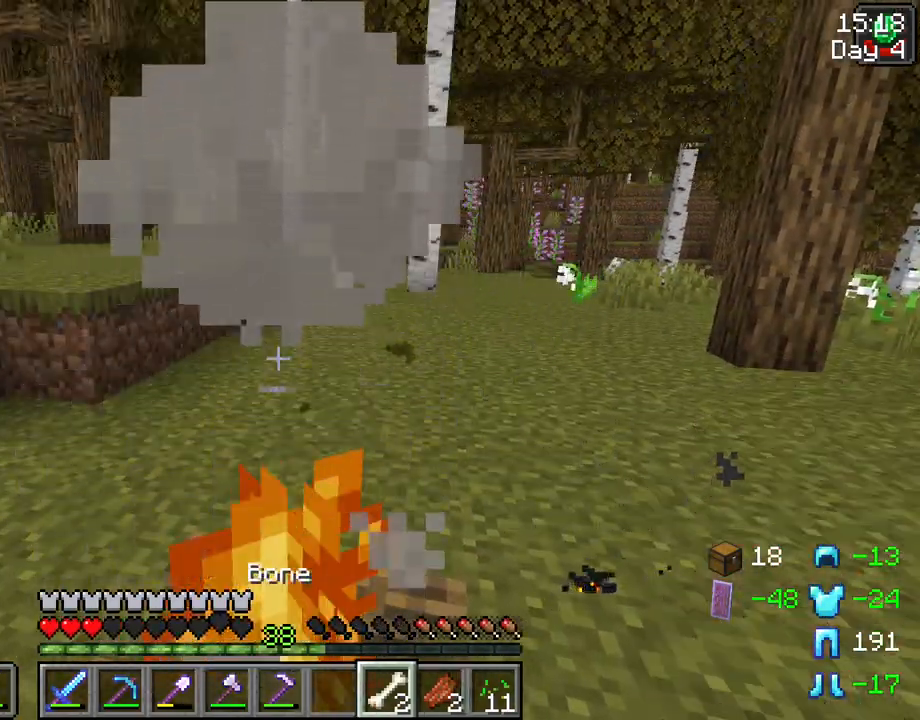
{"keys": [], "mouse": [], "events": [[17, "mouse_wheel", "down"], [67, "mouse_wheel", "up"]]}
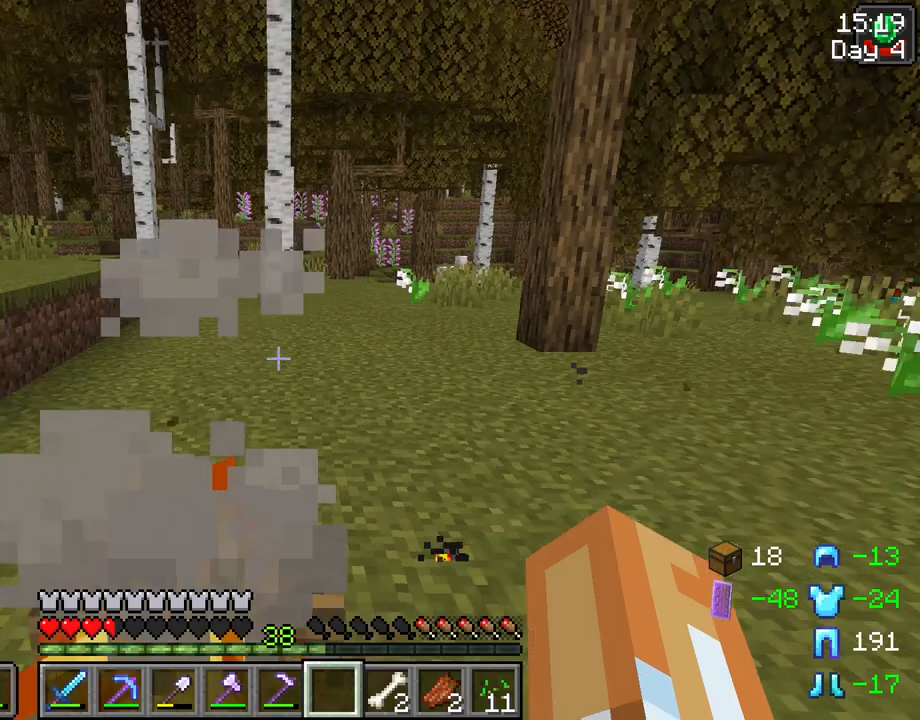
{"keys": [], "mouse": [], "events": []}
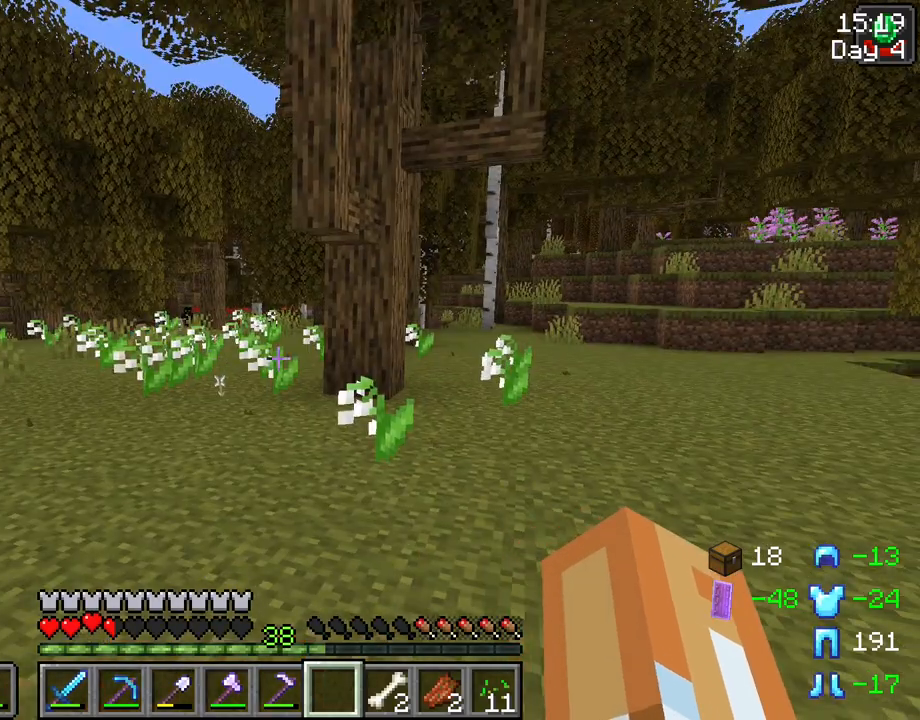
{"keys": [], "mouse": ["right"], "events": [[133, "mouse_right", "down"]]}
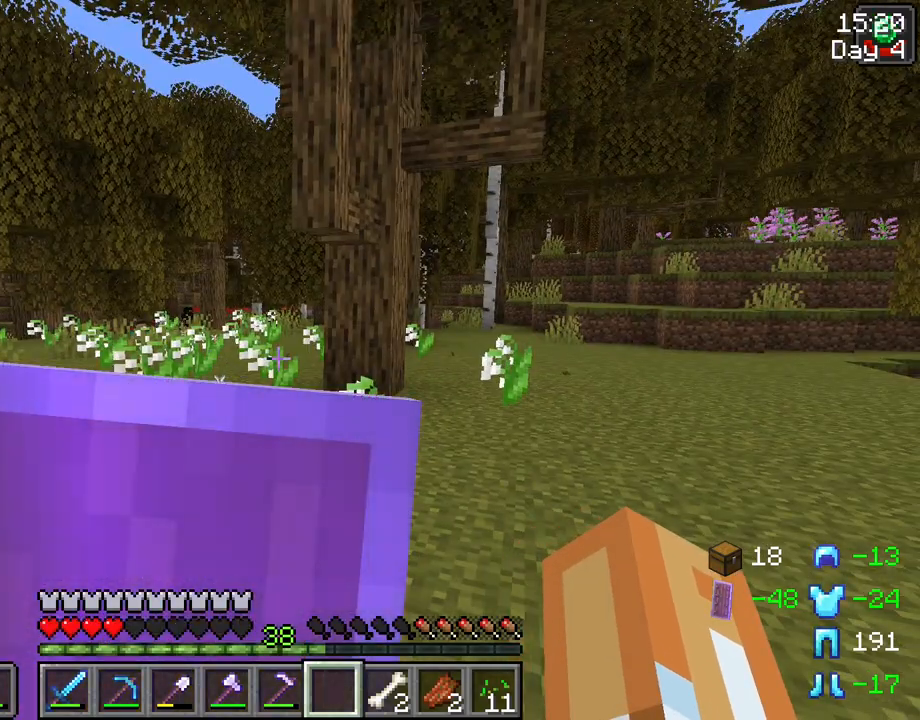
{"keys": [], "mouse": ["right"], "events": []}
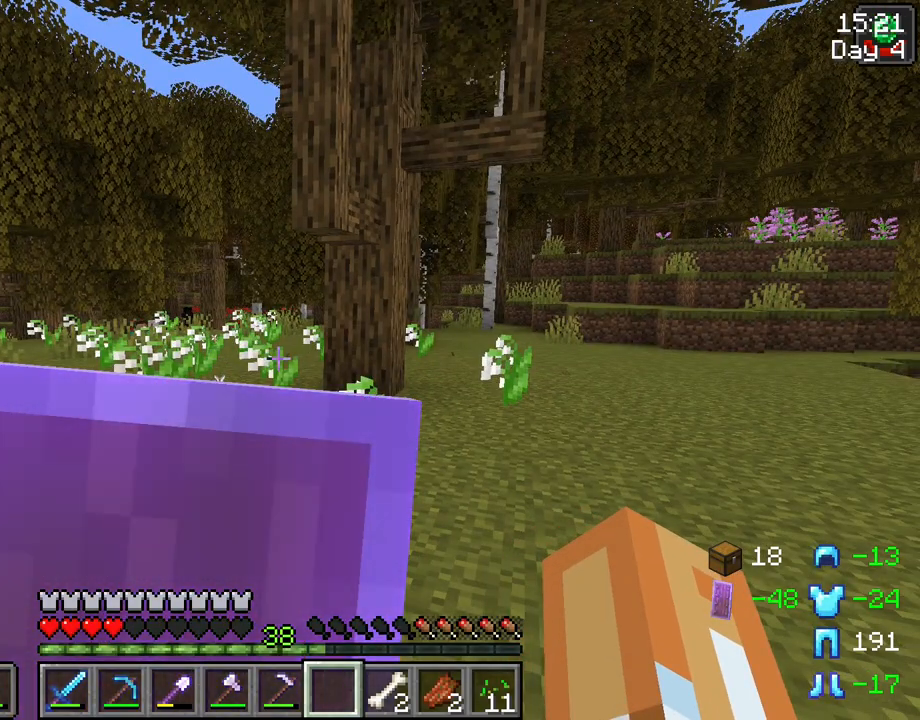
{"keys": [], "mouse": ["right"]}
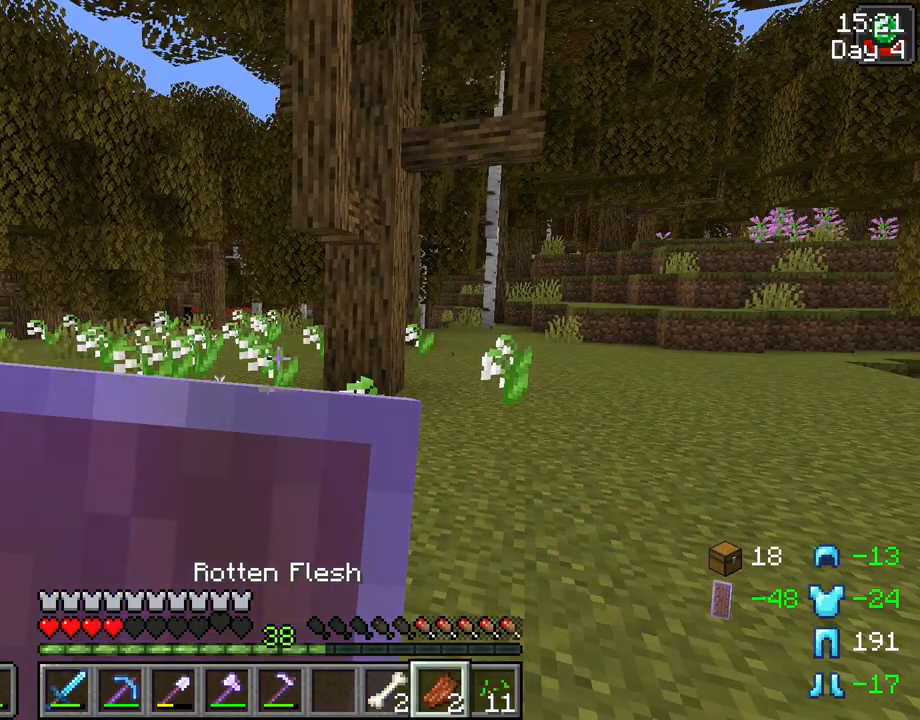
{"keys": [], "mouse": ["right"], "events": []}
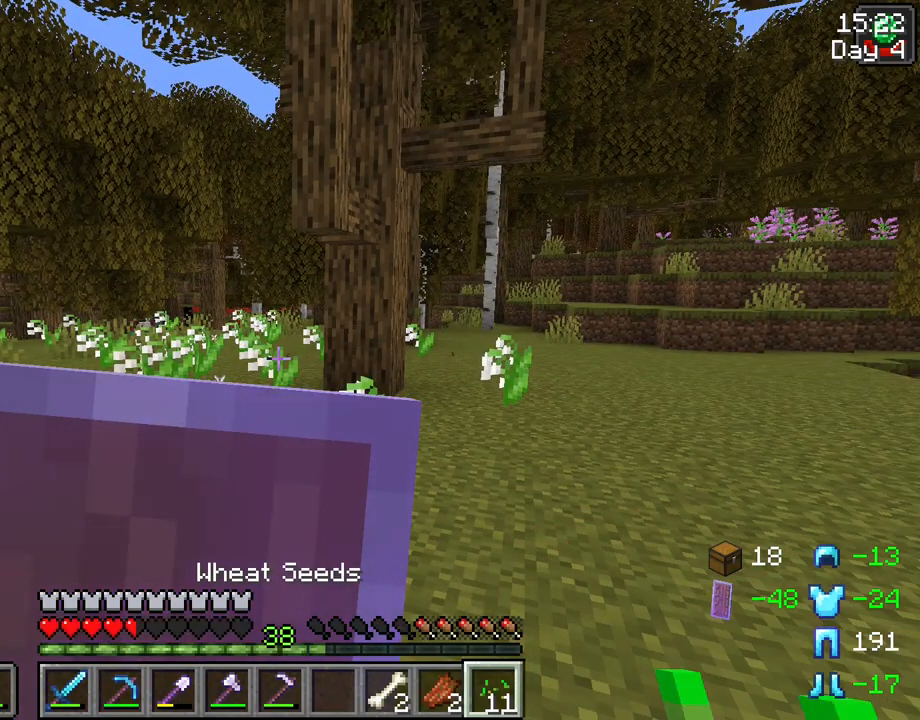
{"keys": [], "mouse": ["right"], "events": []}
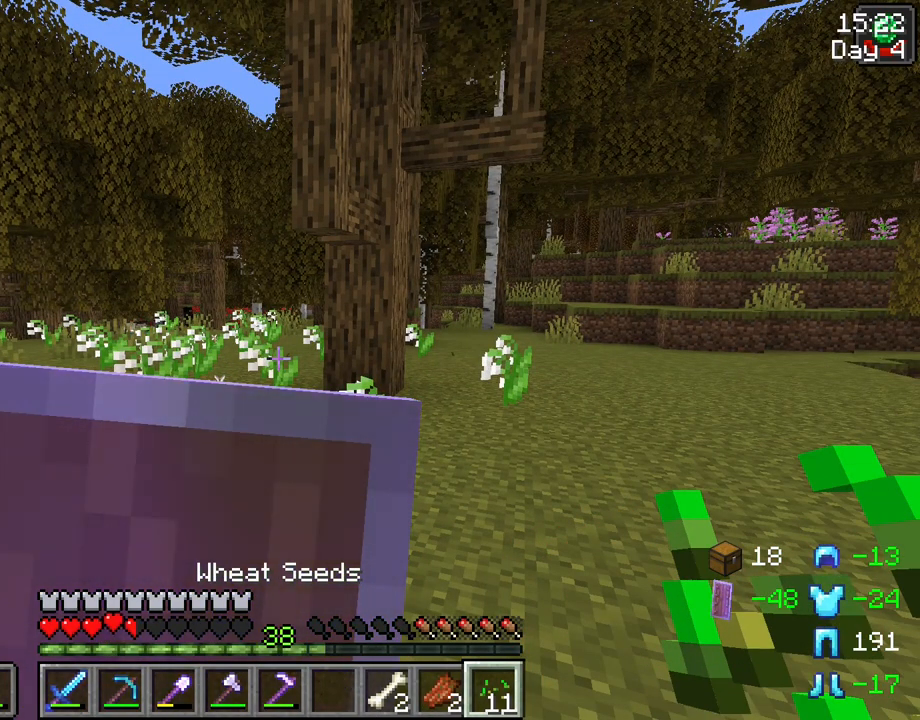
{"keys": [], "mouse": ["right"], "events": []}
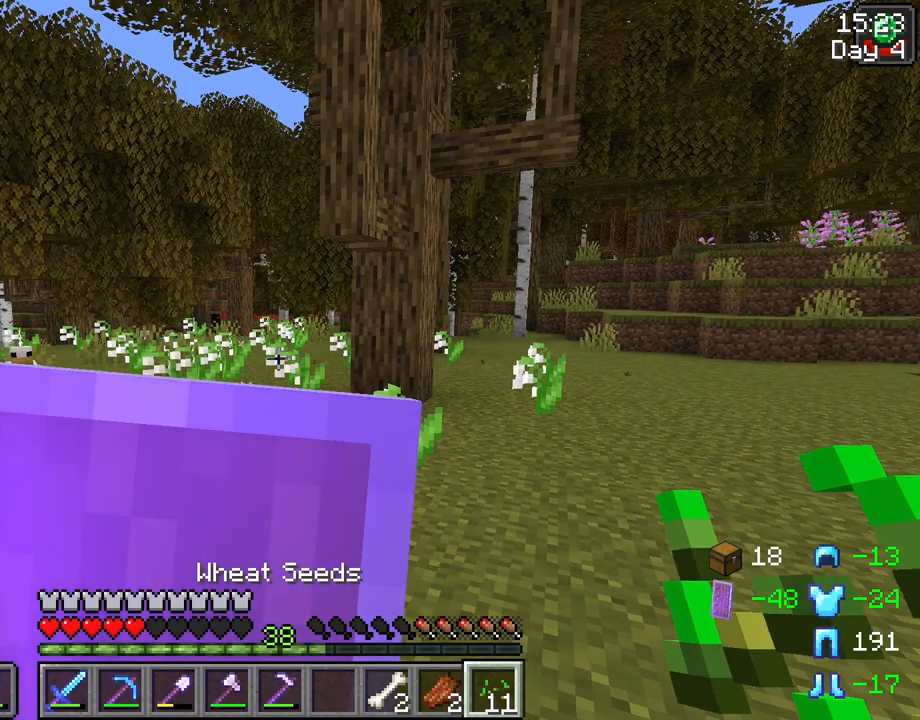
{"keys": [], "mouse": ["right"], "events": []}
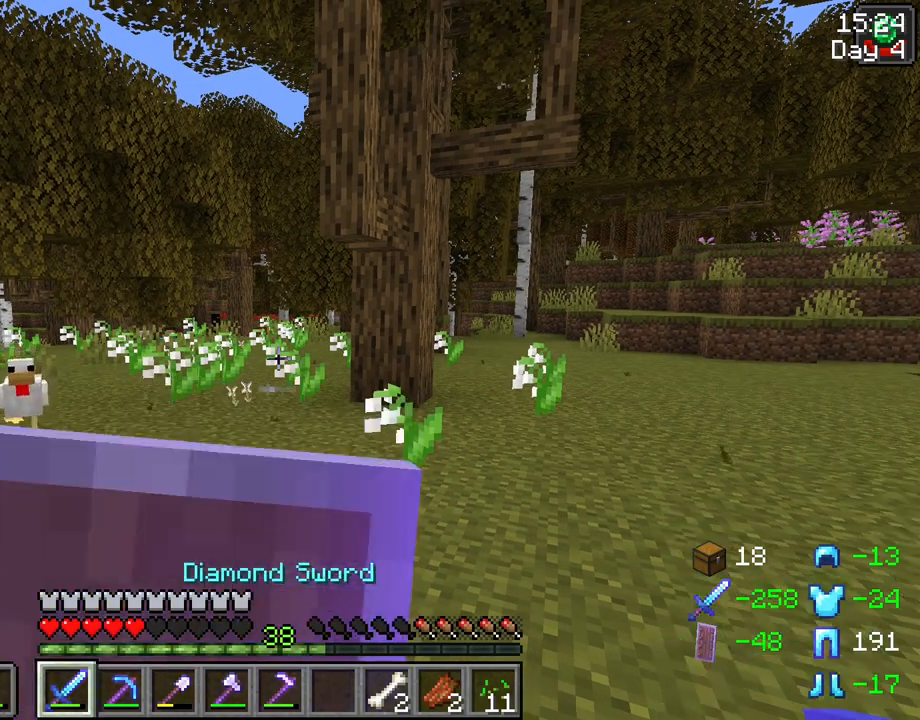
{"keys": [], "mouse": ["right"], "events": []}
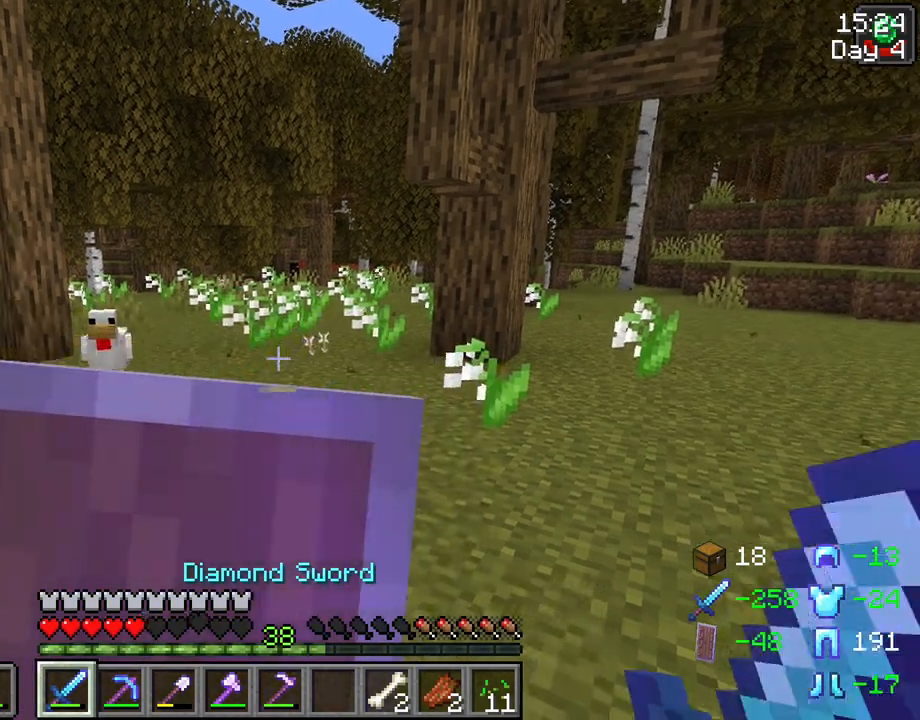
{"keys": [], "mouse": ["right"], "events": []}
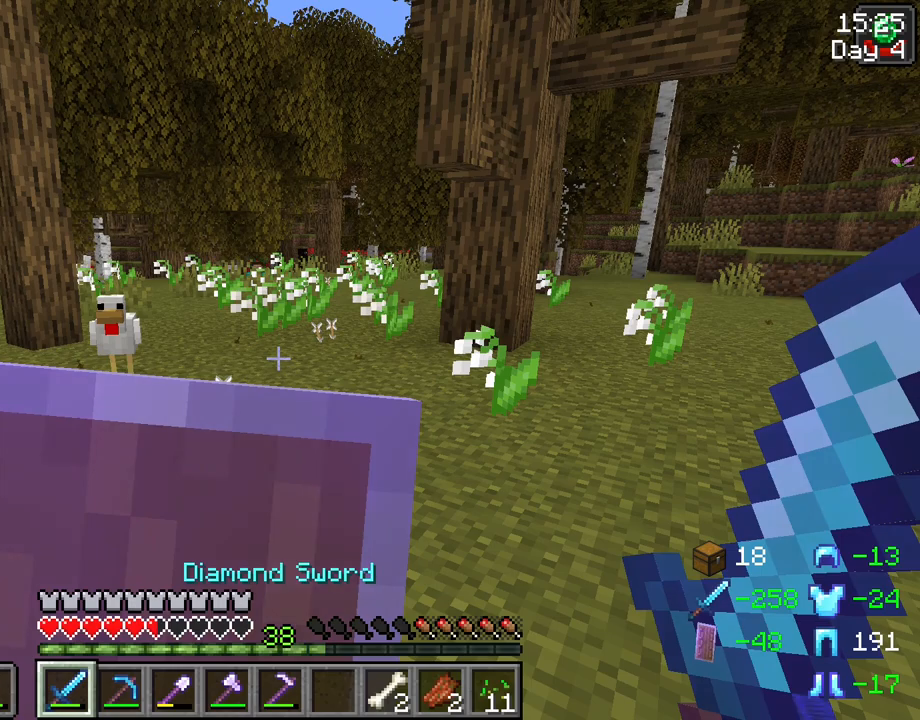
{"keys": [], "mouse": ["right"], "events": []}